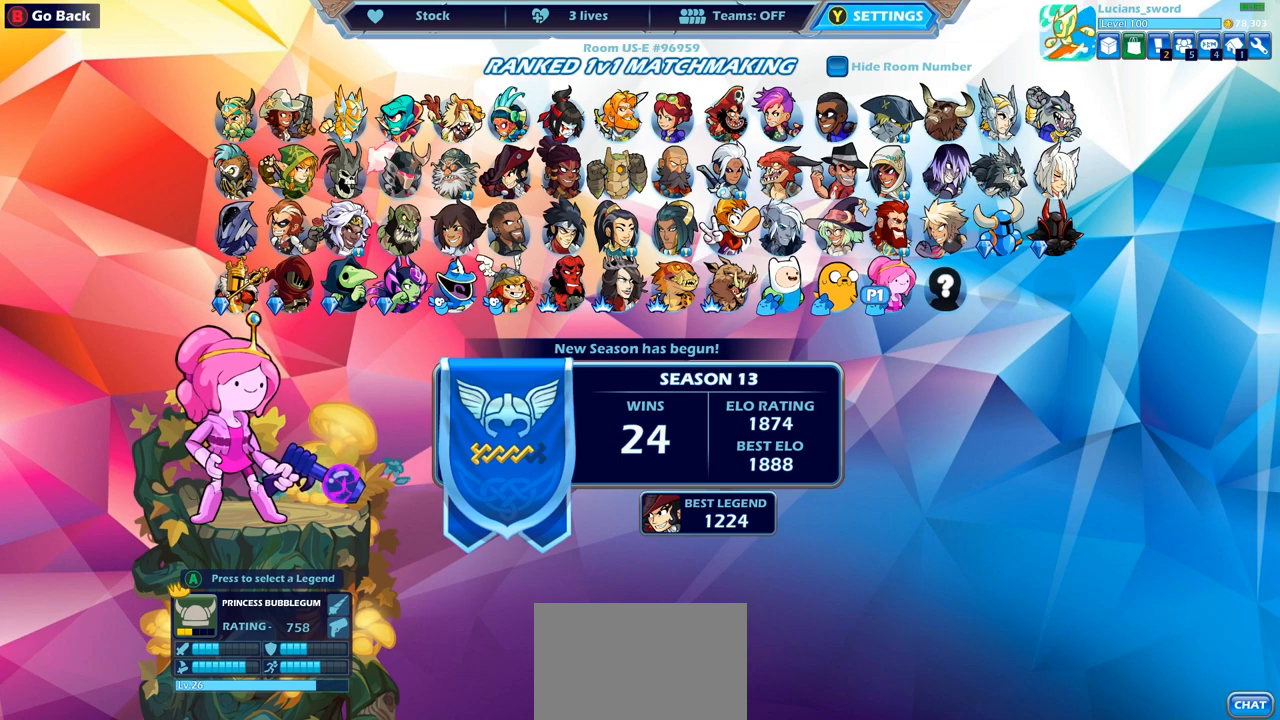
Gameplay with a controller (PlayStation layout); each line is a JSON object with the inputs held at the frame after it. "events" lists button and stick changes between this image and that frame as [ms after this image, input, new state], when the widget could be followed in between. Not read: R1.
{"buttons": [], "left_stick": "center", "right_stick": "center", "events": [[367, "DPAD_LEFT", "down"], [450, "DPAD_LEFT", "up"]]}
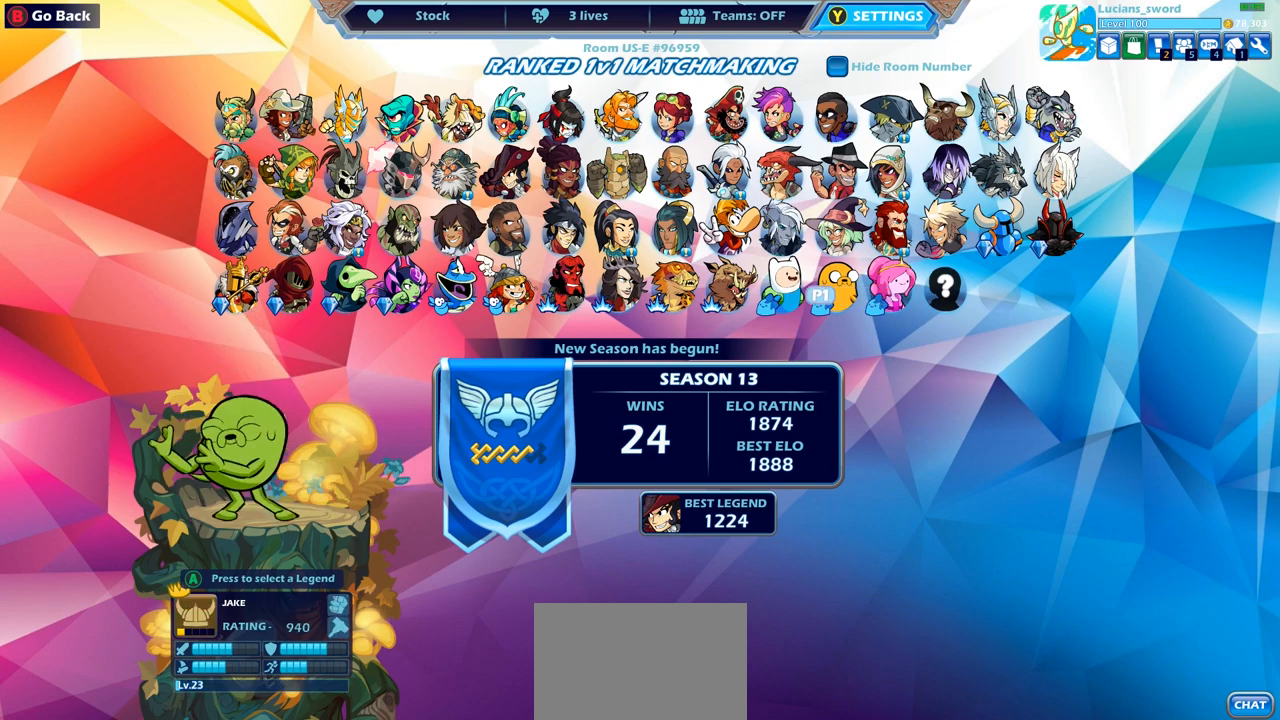
{"buttons": [], "left_stick": "center", "right_stick": "center", "events": [[183, "DPAD_RIGHT", "down"], [283, "DPAD_RIGHT", "up"], [400, "DPAD_RIGHT", "down"], [500, "DPAD_RIGHT", "up"]]}
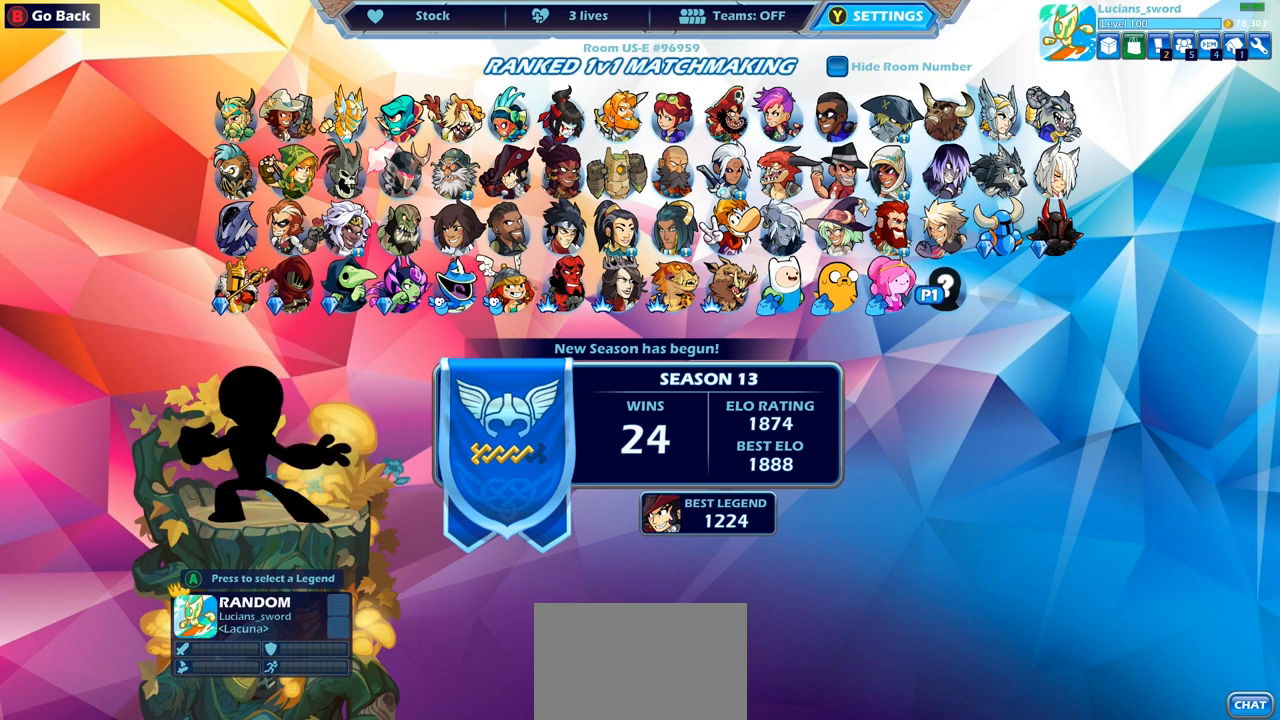
{"buttons": [], "left_stick": "center", "right_stick": "center", "events": []}
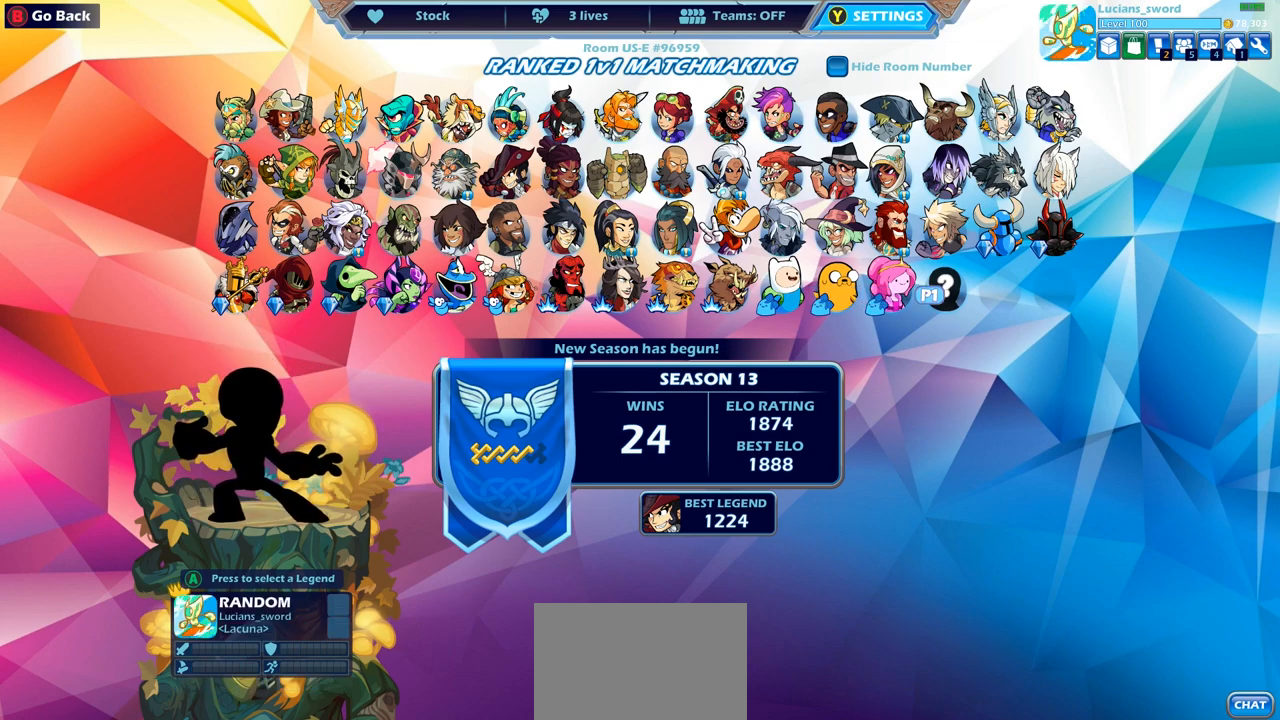
{"buttons": [], "left_stick": "center", "right_stick": "center", "events": []}
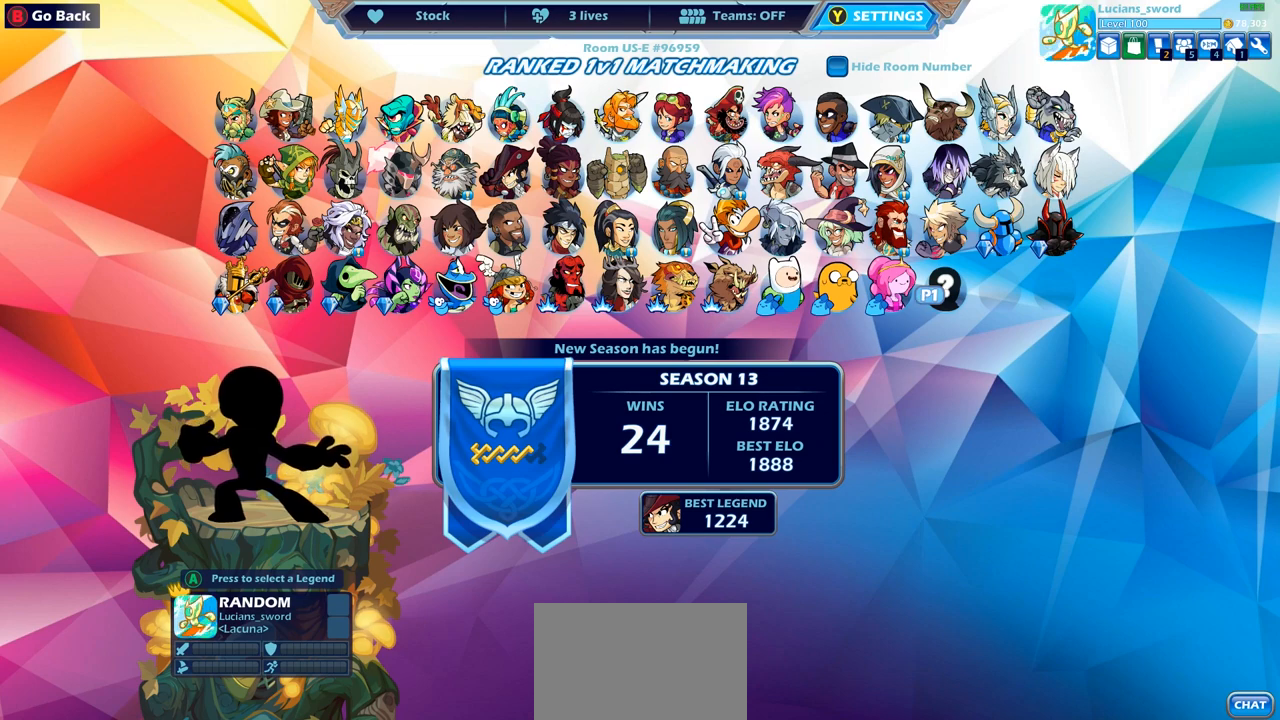
{"buttons": [], "left_stick": "center", "right_stick": "center", "events": []}
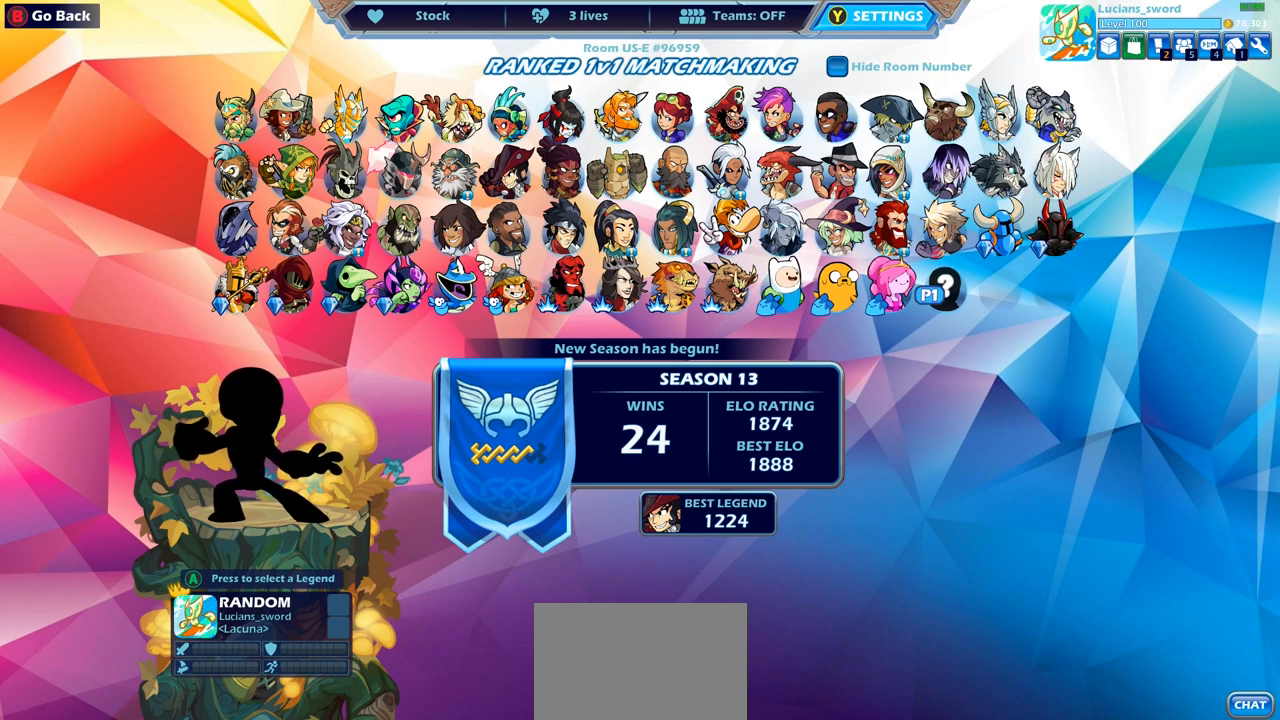
{"buttons": [], "left_stick": "center", "right_stick": "center", "events": []}
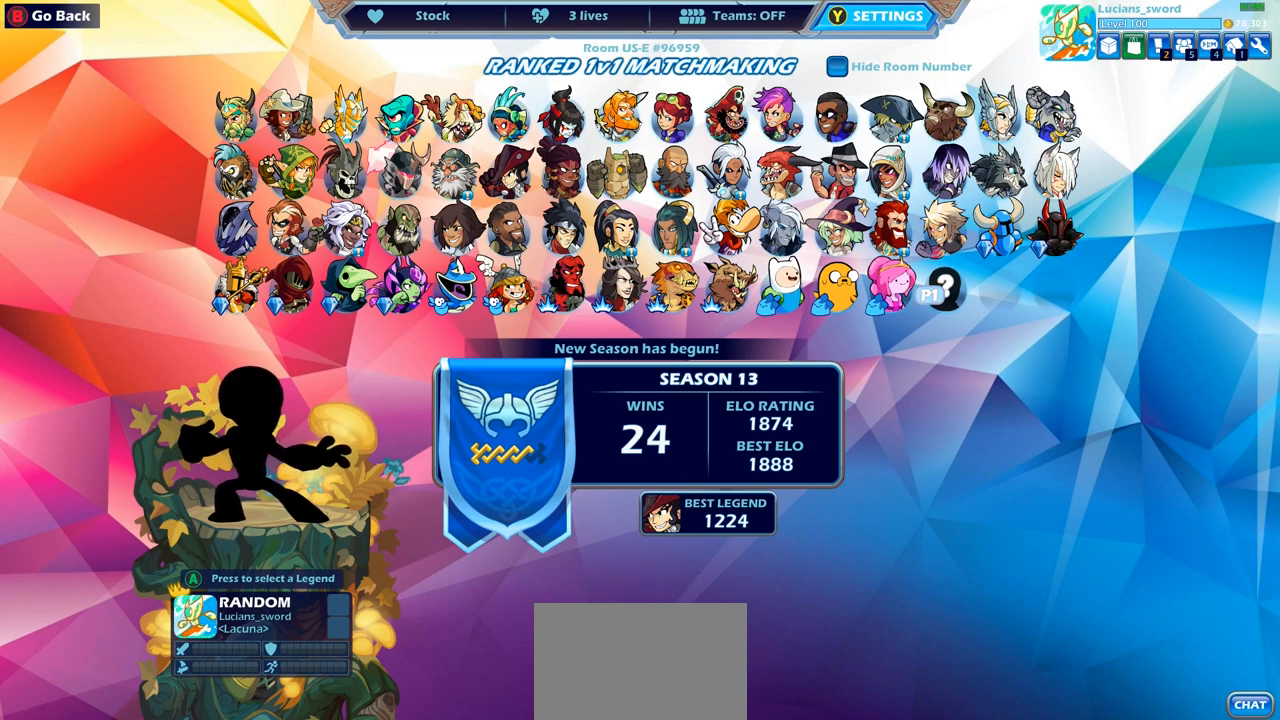
{"buttons": [], "left_stick": "center", "right_stick": "center", "events": []}
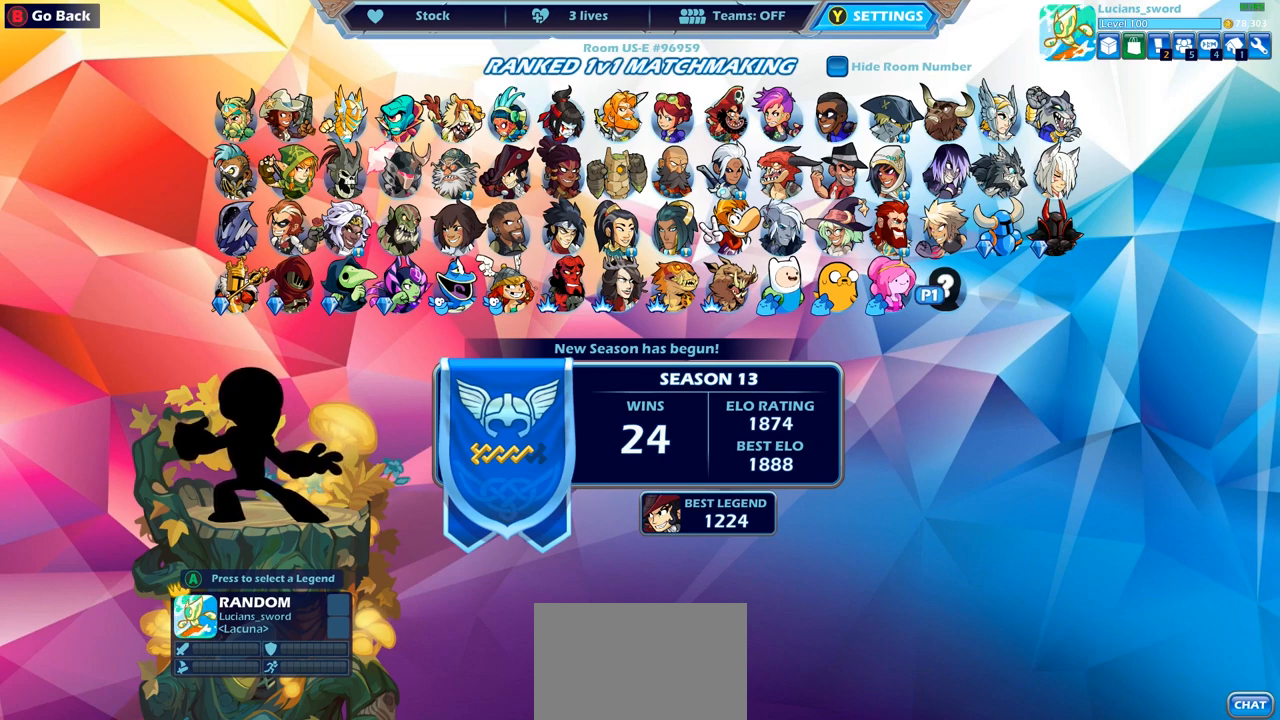
{"buttons": [], "left_stick": "center", "right_stick": "center", "events": []}
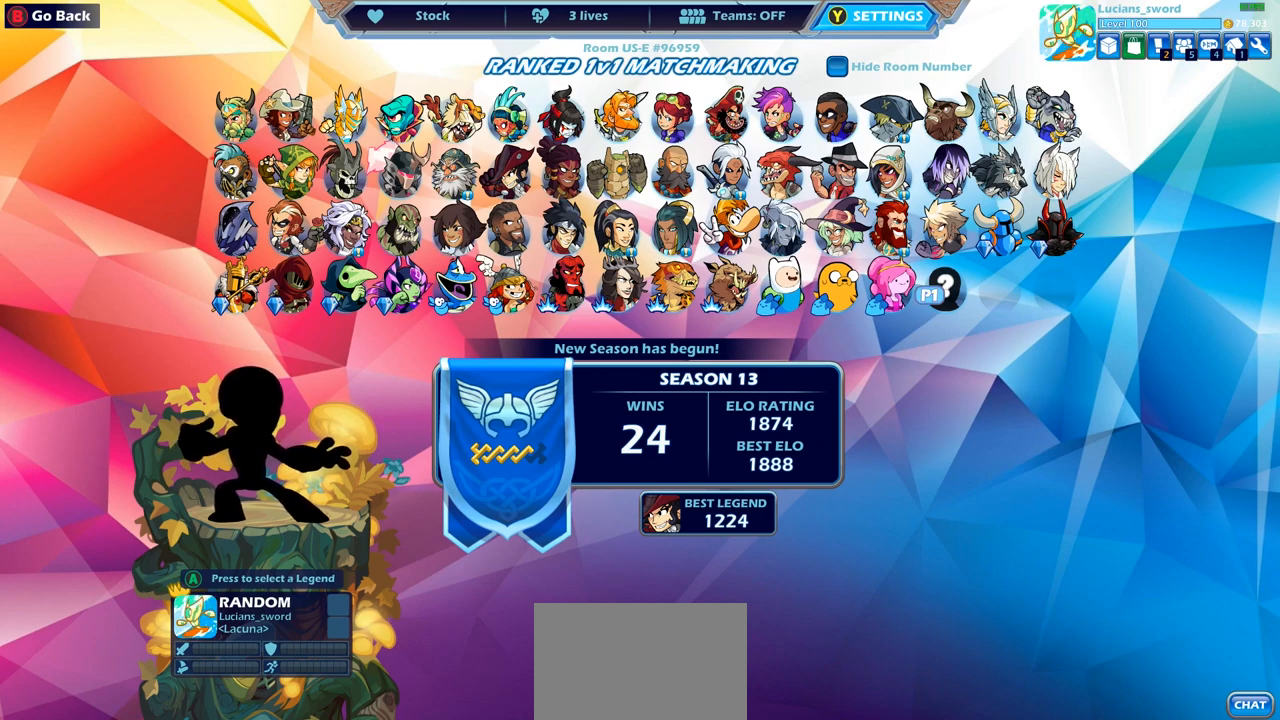
{"buttons": [], "left_stick": "center", "right_stick": "center", "events": []}
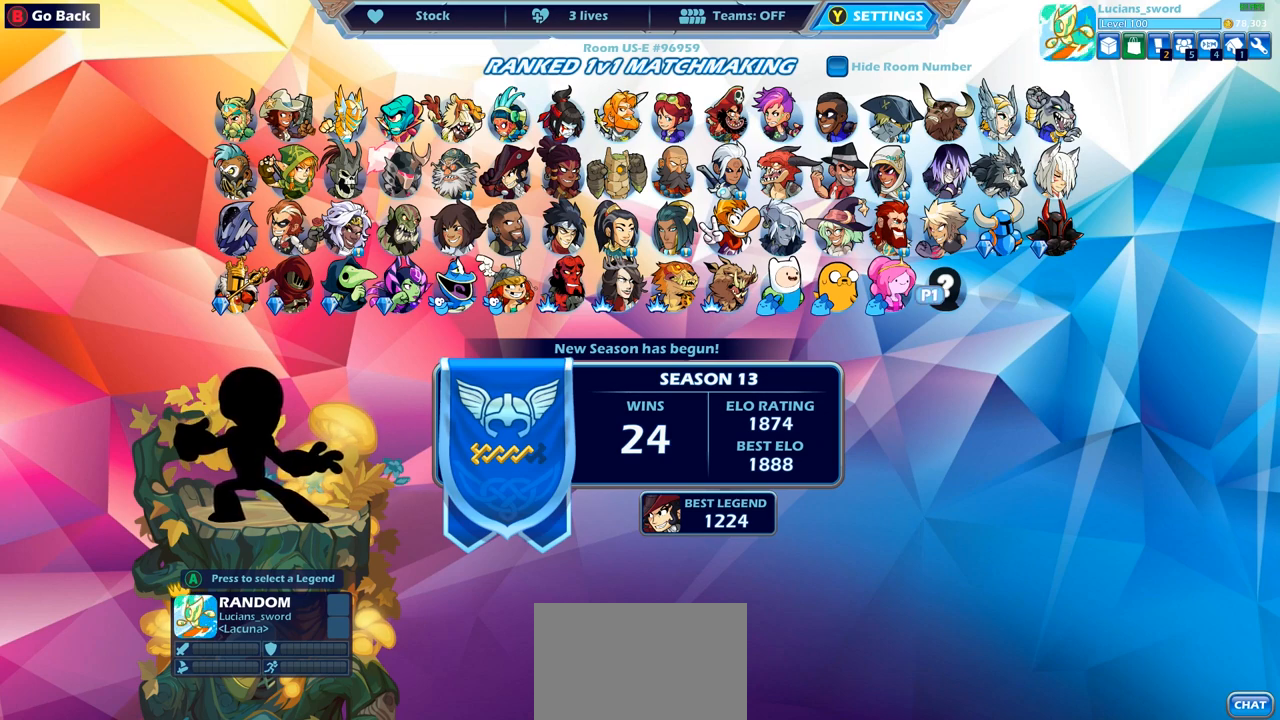
{"buttons": [], "left_stick": "center", "right_stick": "center", "events": []}
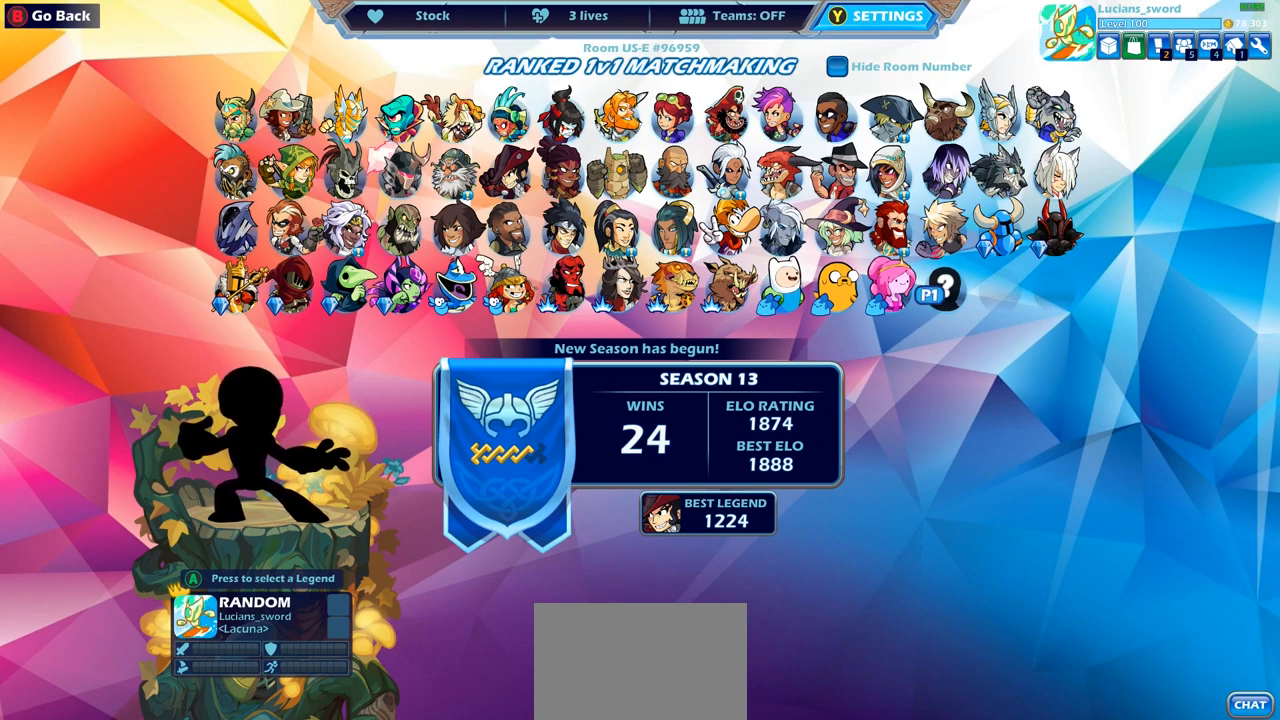
{"buttons": [], "left_stick": "center", "right_stick": "center", "events": []}
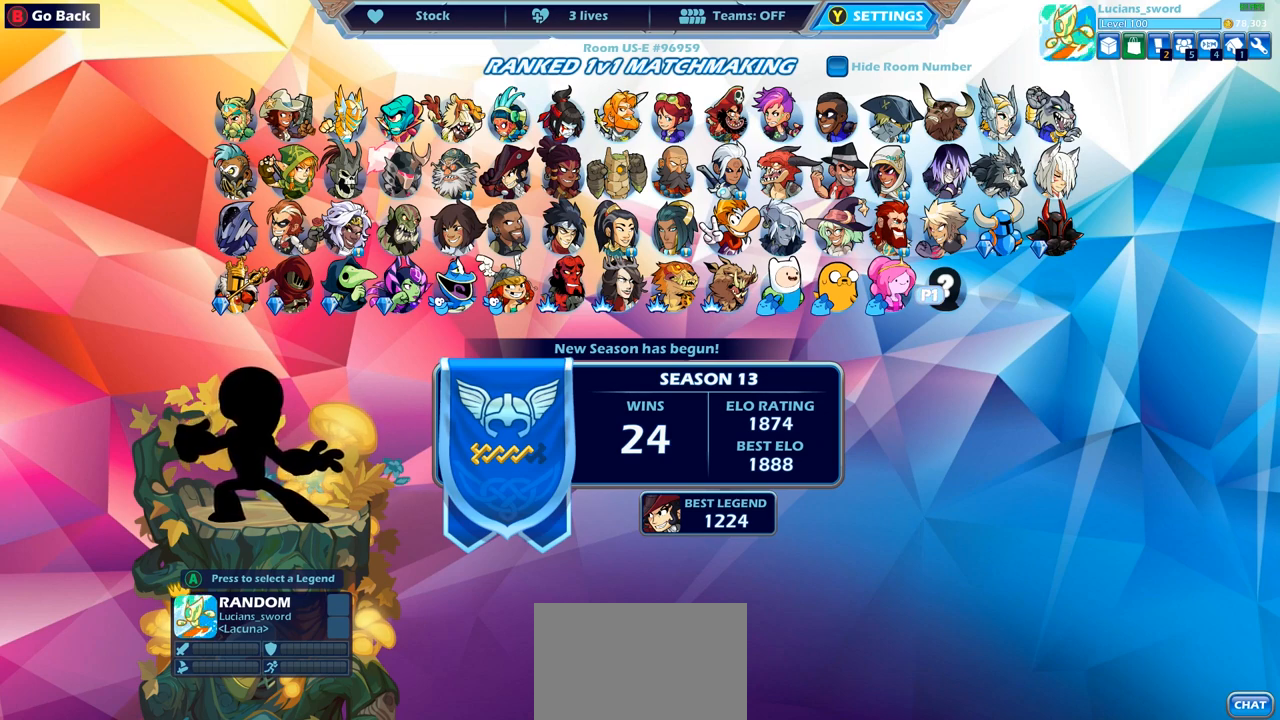
{"buttons": [], "left_stick": "center", "right_stick": "center", "events": [[183, "DPAD_LEFT", "down"], [300, "DPAD_LEFT", "up"]]}
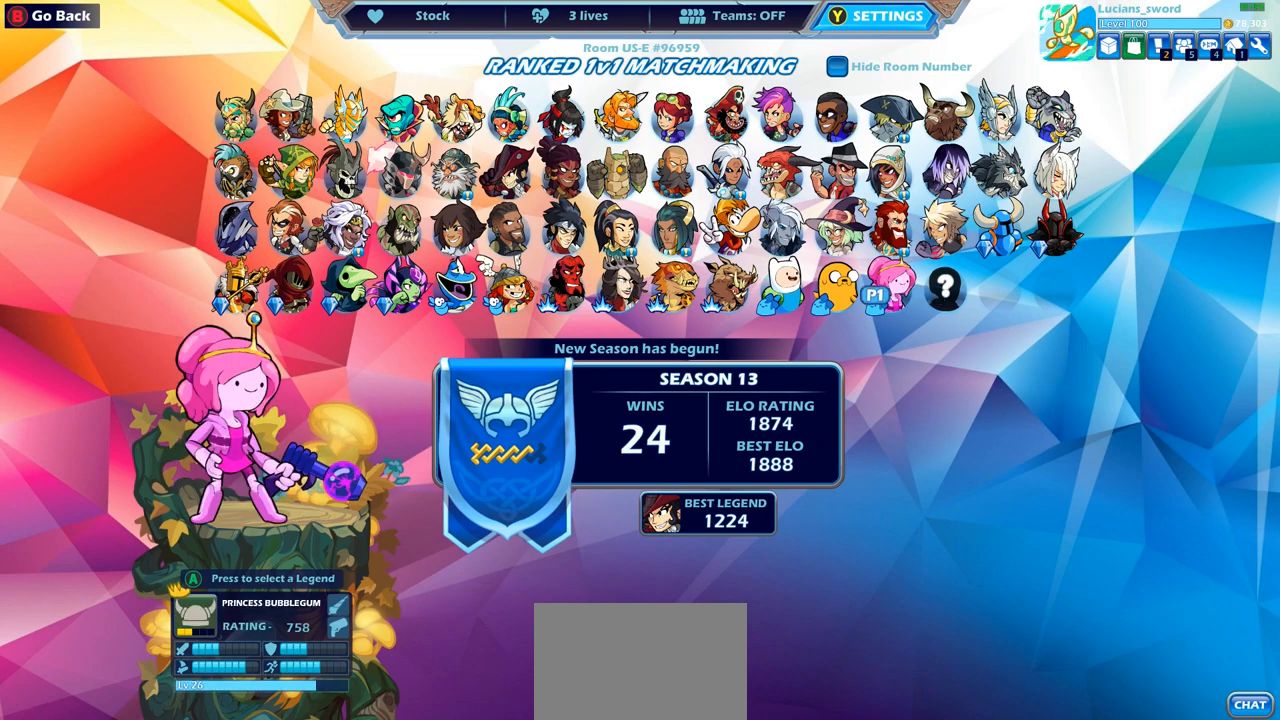
{"buttons": [], "left_stick": "center", "right_stick": "center", "events": [[100, "DPAD_RIGHT", "down"], [183, "DPAD_RIGHT", "up"]]}
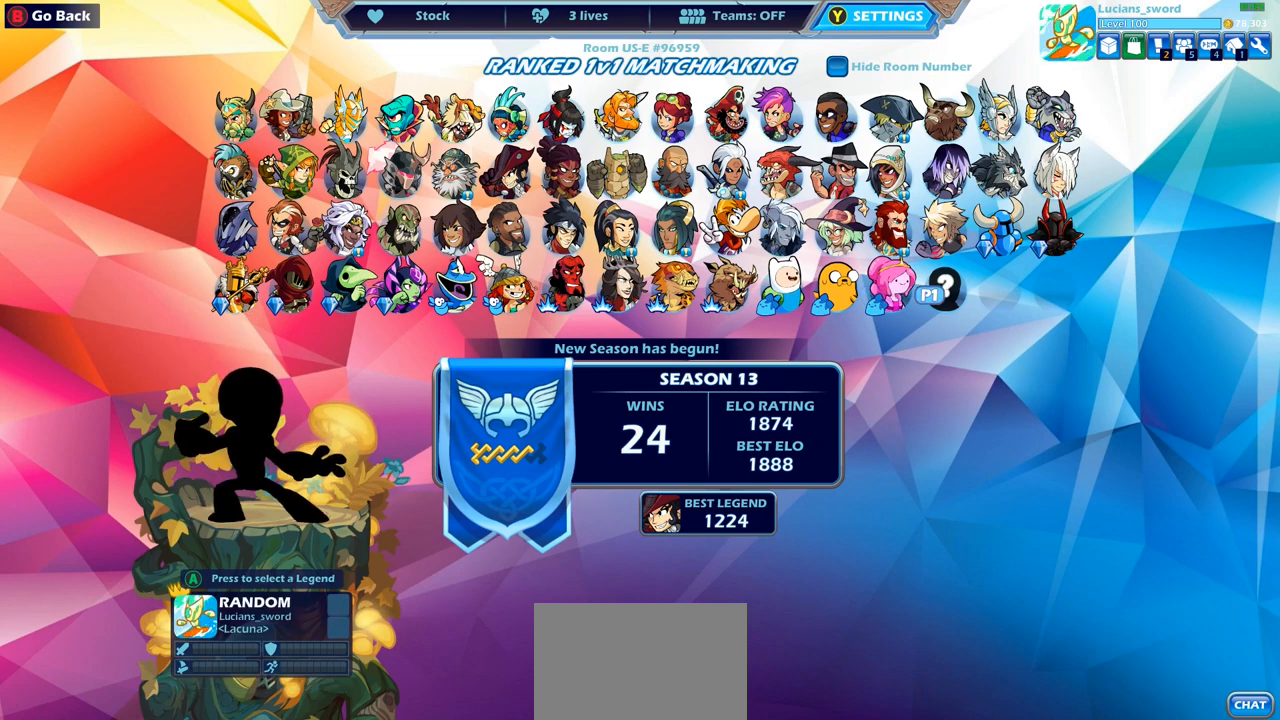
{"buttons": [], "left_stick": "center", "right_stick": "center", "events": [[350, "CROSS", "down"], [367, "CROSS", "up"], [383, "CROSS", "down"], [467, "CROSS", "up"]]}
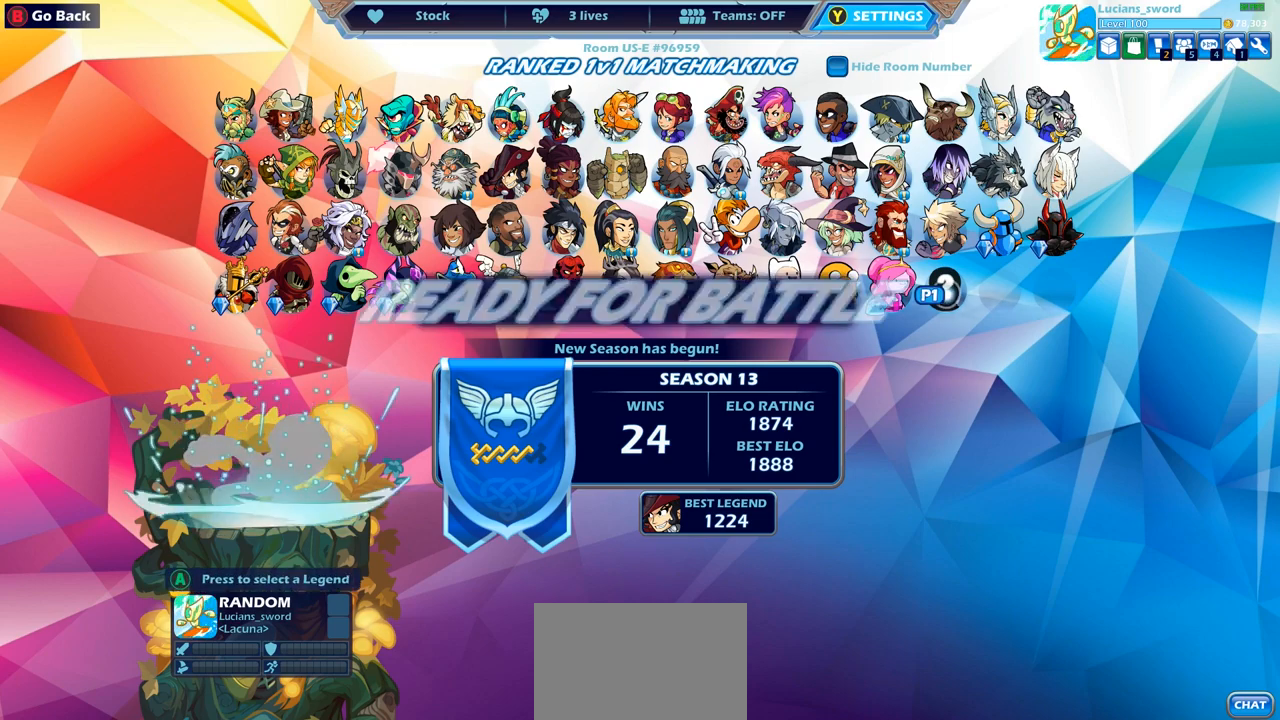
{"buttons": [], "left_stick": "center", "right_stick": "center", "events": []}
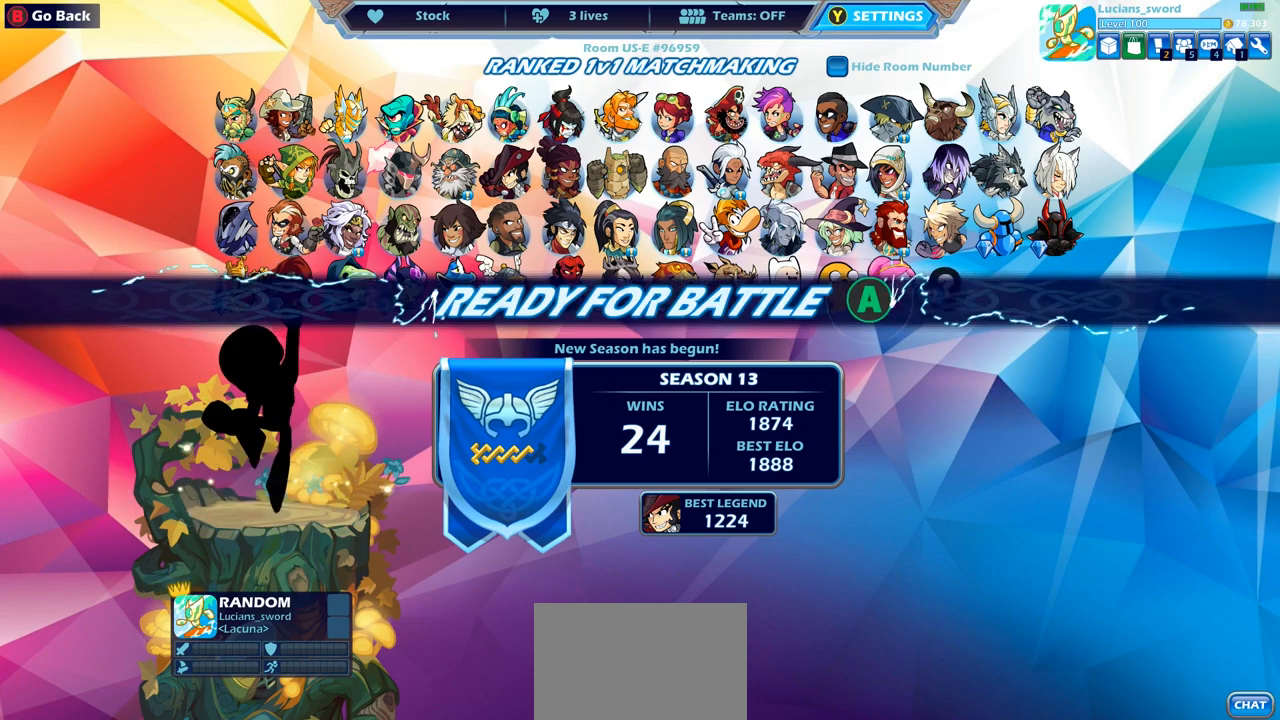
{"buttons": [], "left_stick": "center", "right_stick": "center", "events": []}
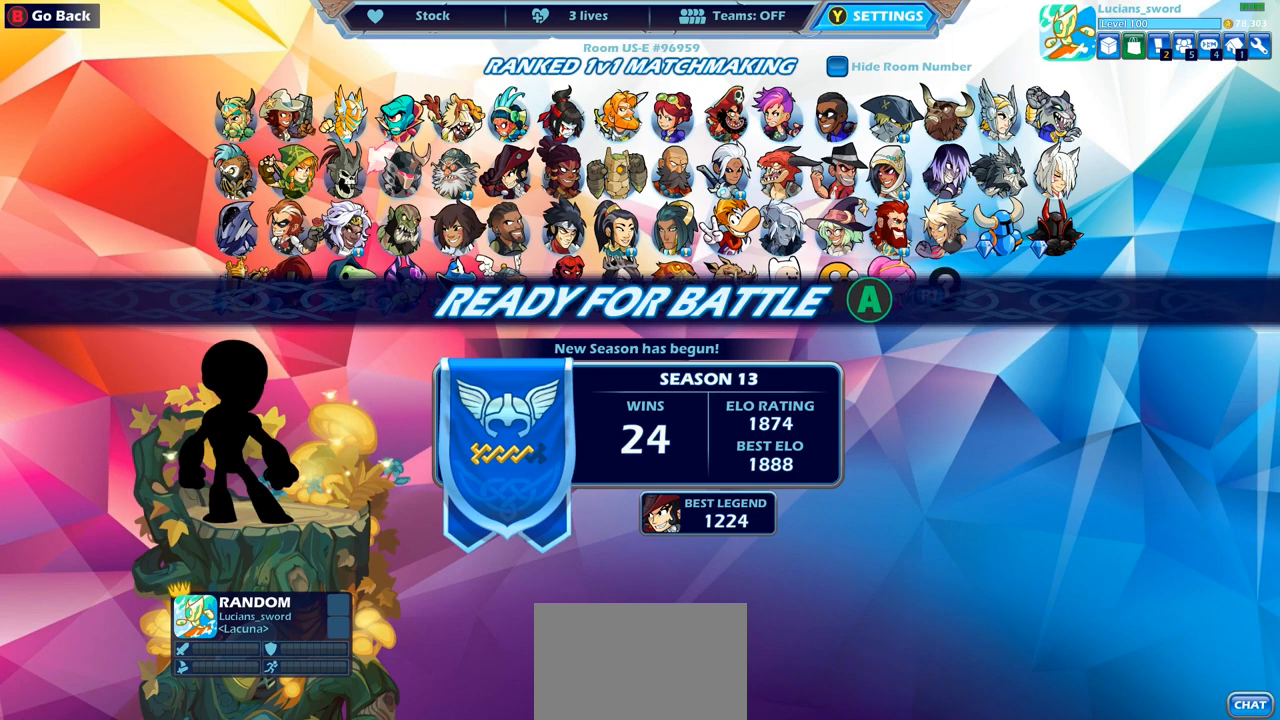
{"buttons": [], "left_stick": "center", "right_stick": "center", "events": []}
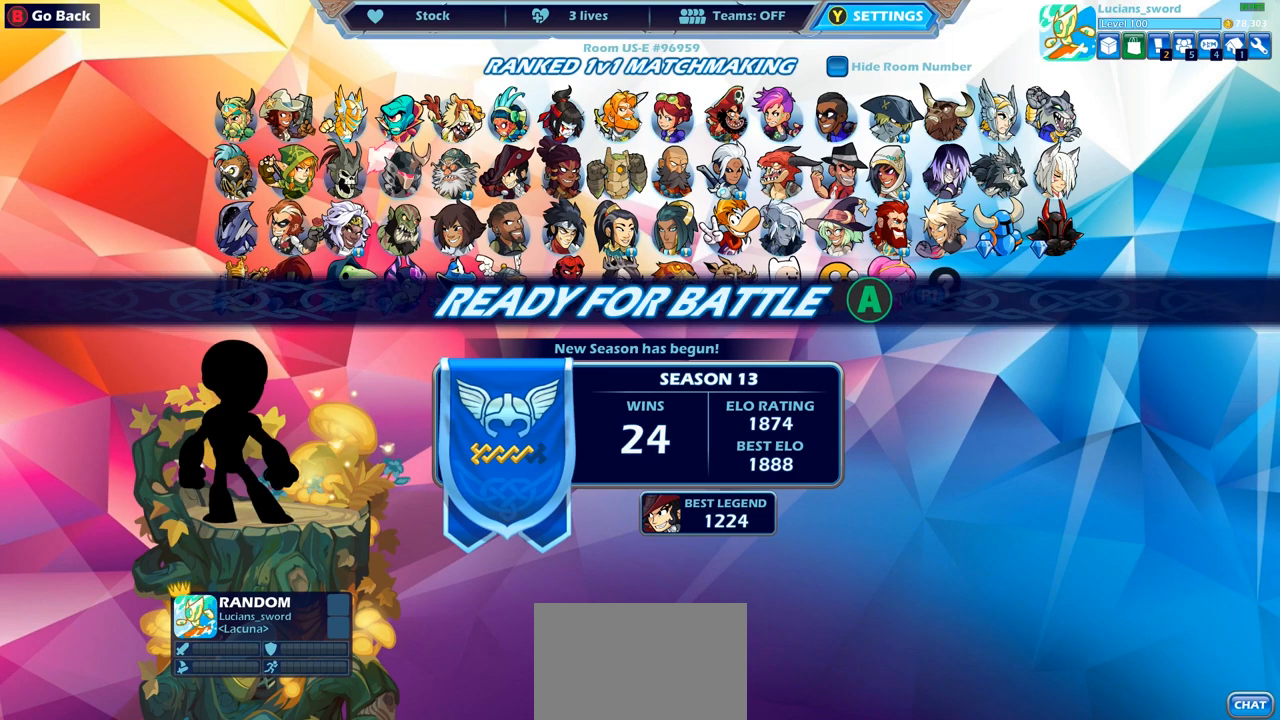
{"buttons": [], "left_stick": "center", "right_stick": "center", "events": [[133, "CROSS", "down"], [233, "CROSS", "up"]]}
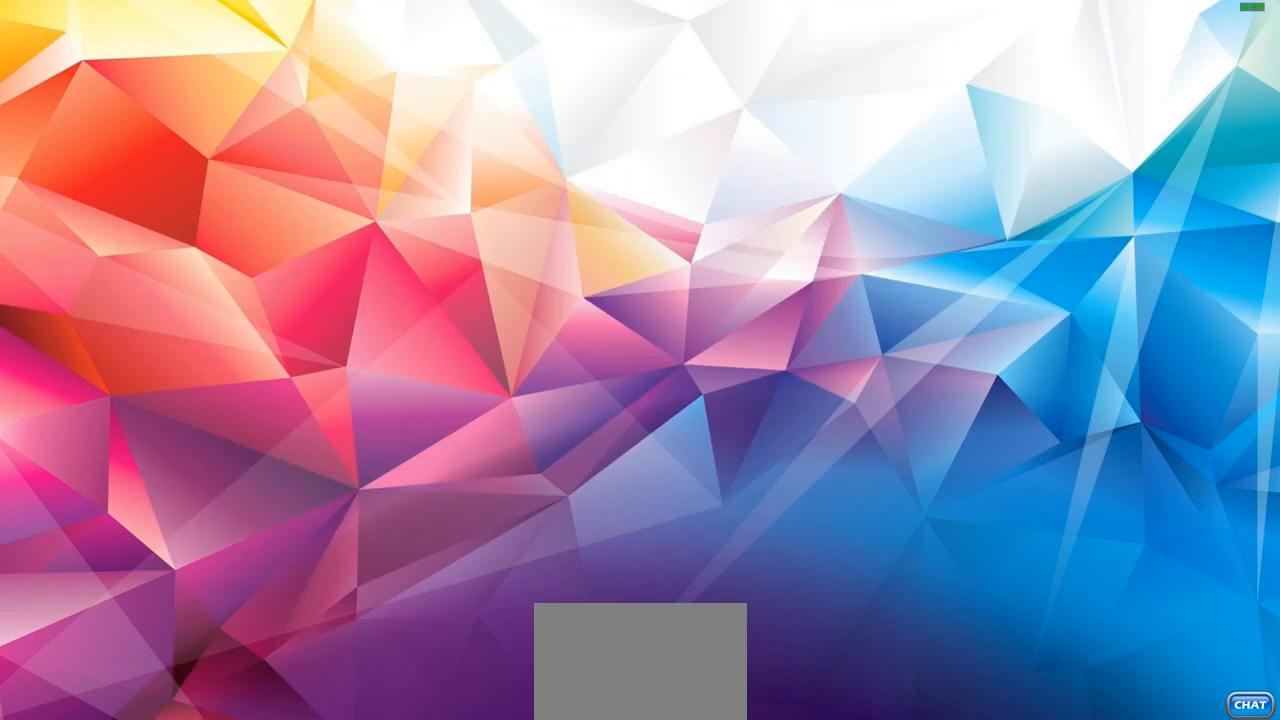
{"buttons": [], "left_stick": "center", "right_stick": "center", "events": []}
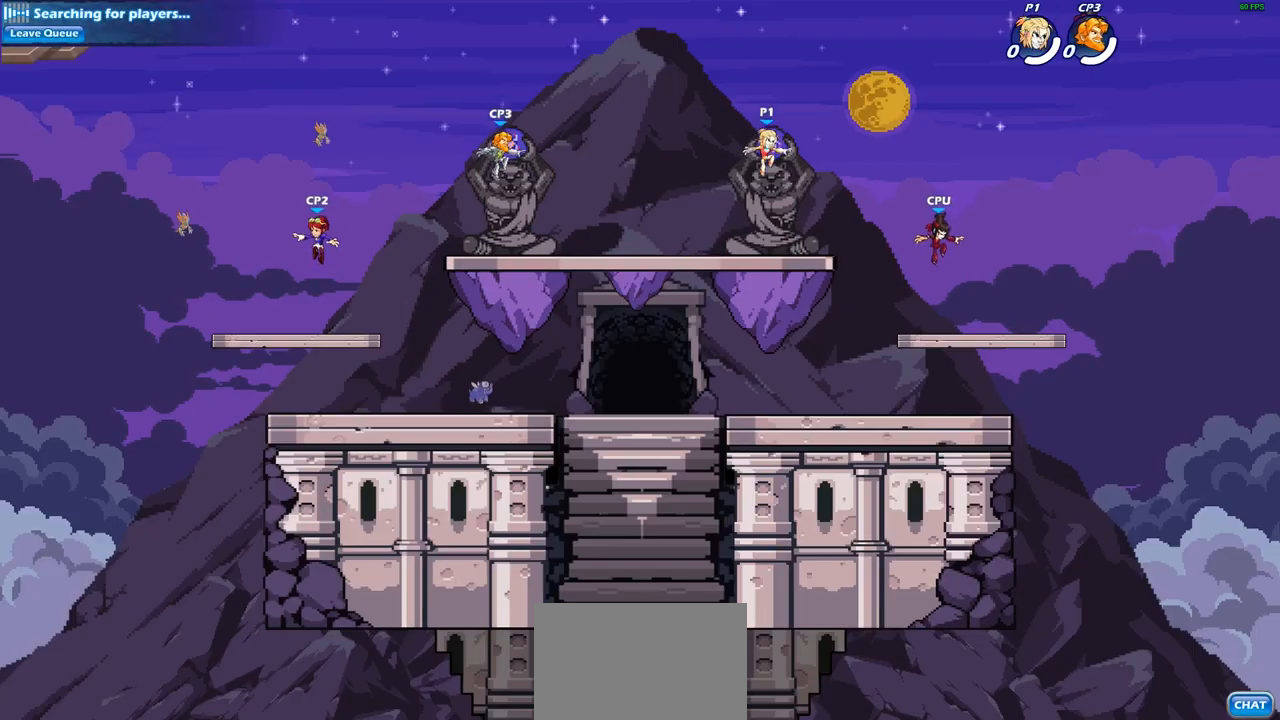
{"buttons": ["CROSS", "R2"], "left_stick": "up-right", "right_stick": "center", "events": [[383, "left_stick", "up-right"], [433, "R2", "down"], [450, "CROSS", "down"]]}
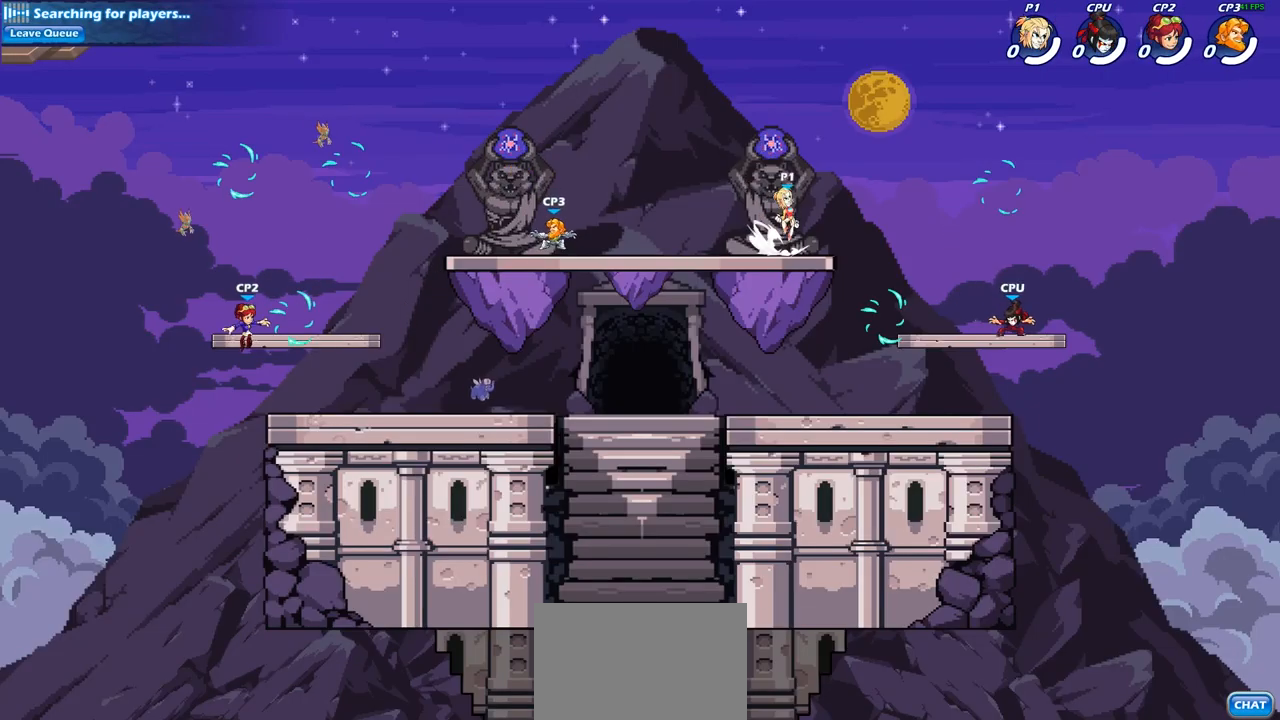
{"buttons": [], "left_stick": "down-right", "right_stick": "center", "events": [[83, "CROSS", "up"], [100, "R2", "up"], [117, "left_stick", "down-right"], [167, "left_stick", "down-left"], [267, "R2", "down"], [433, "R2", "up"], [500, "left_stick", "down-right"]]}
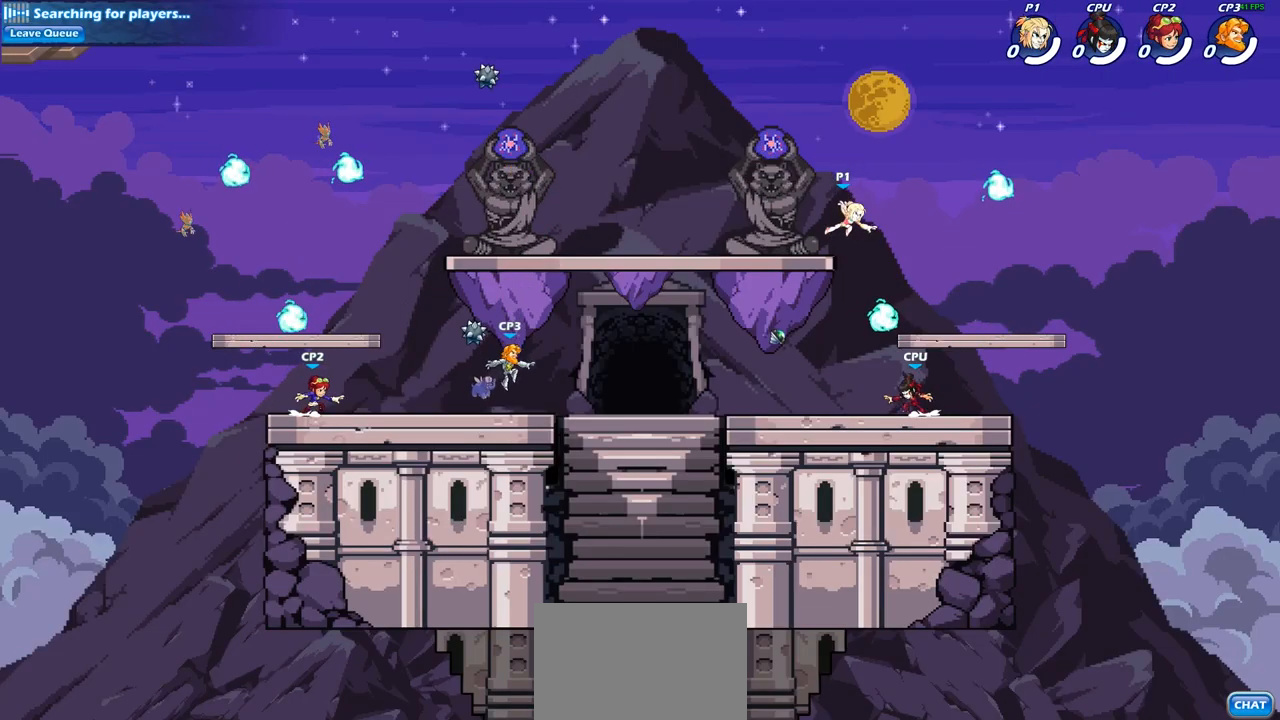
{"buttons": [], "left_stick": "right", "right_stick": "center", "events": [[67, "left_stick", "right"], [167, "left_stick", "down-right"], [450, "left_stick", "right"]]}
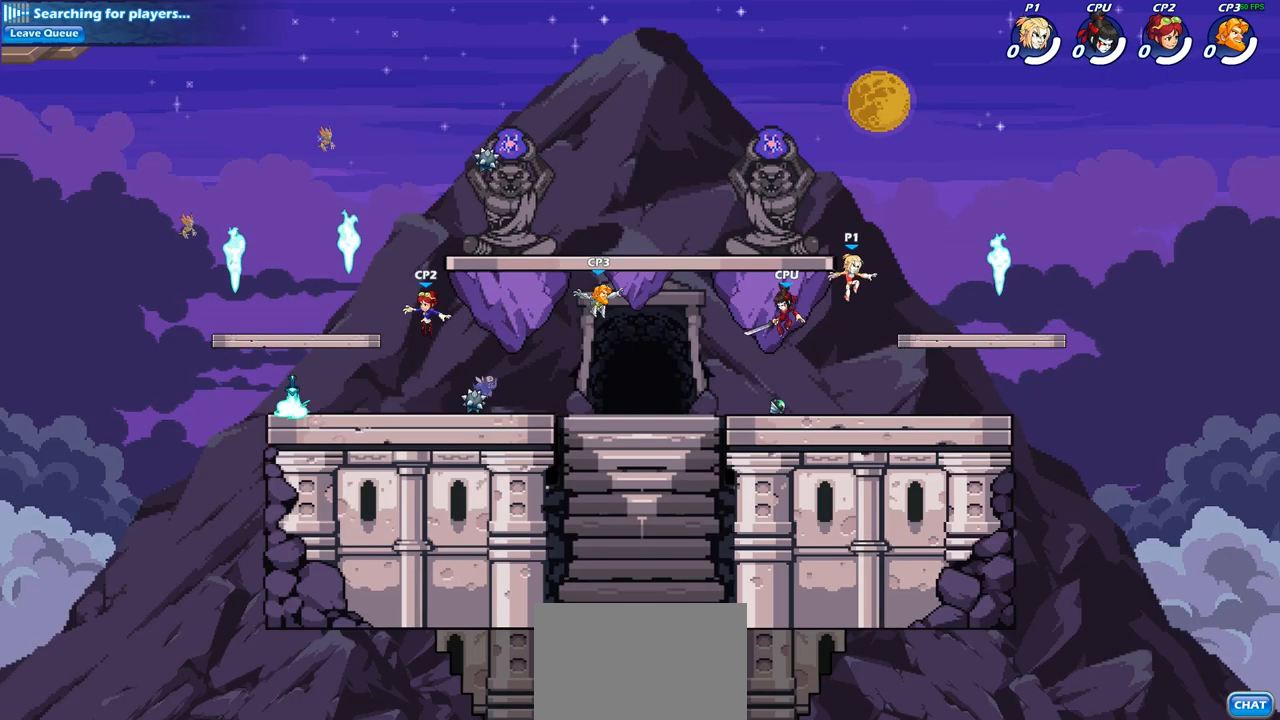
{"buttons": [], "left_stick": "up-left", "right_stick": "center", "events": [[350, "CROSS", "down"], [483, "CROSS", "up"], [483, "left_stick", "up-left"]]}
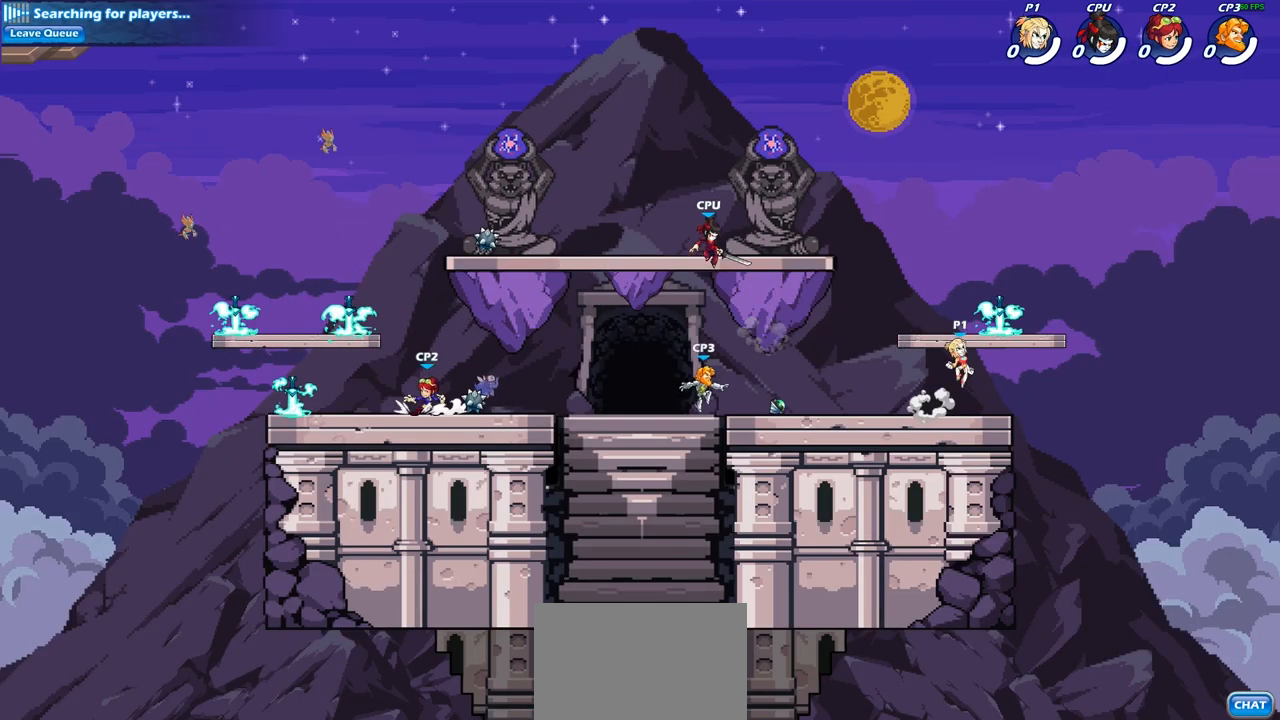
{"buttons": [], "left_stick": "left", "right_stick": "center", "events": [[117, "left_stick", "down-left"], [467, "left_stick", "left"]]}
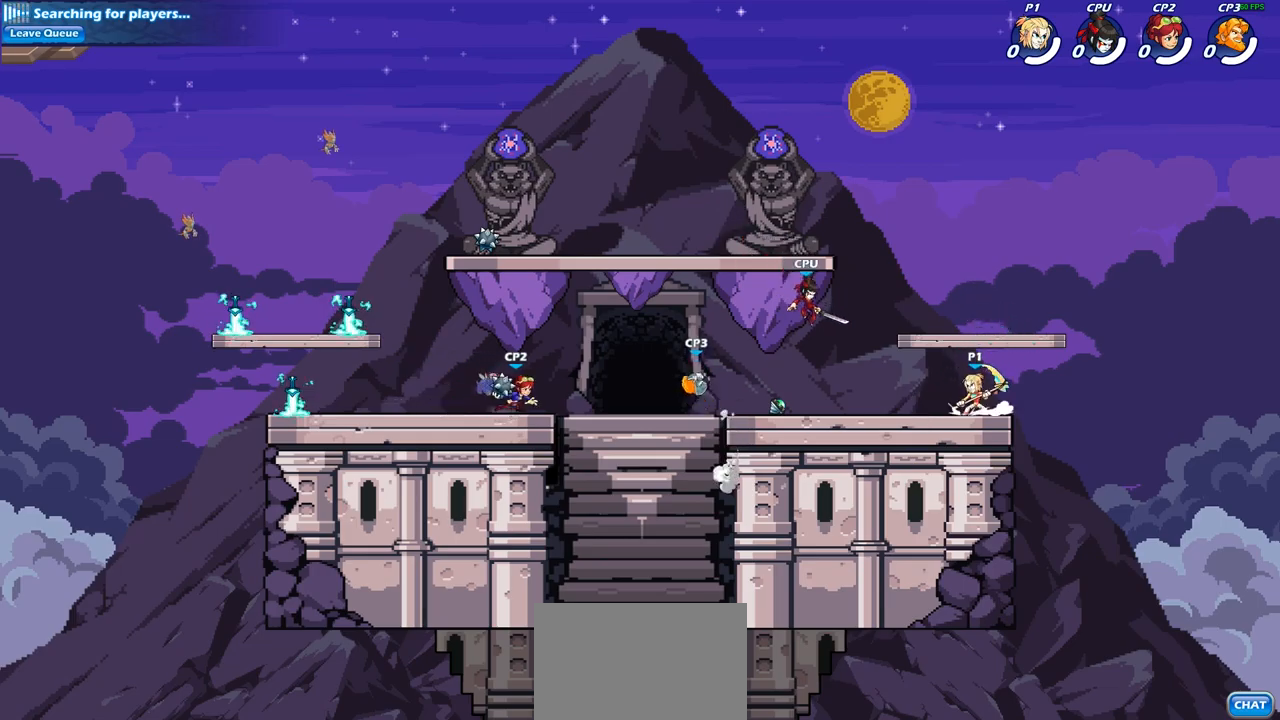
{"buttons": ["CROSS", "SQUARE"], "left_stick": "center", "right_stick": "center", "events": [[33, "R2", "down"], [100, "left_stick", "center"], [117, "SQUARE", "down"], [133, "R2", "up"], [233, "SQUARE", "up"], [450, "CROSS", "down"], [500, "SQUARE", "down"]]}
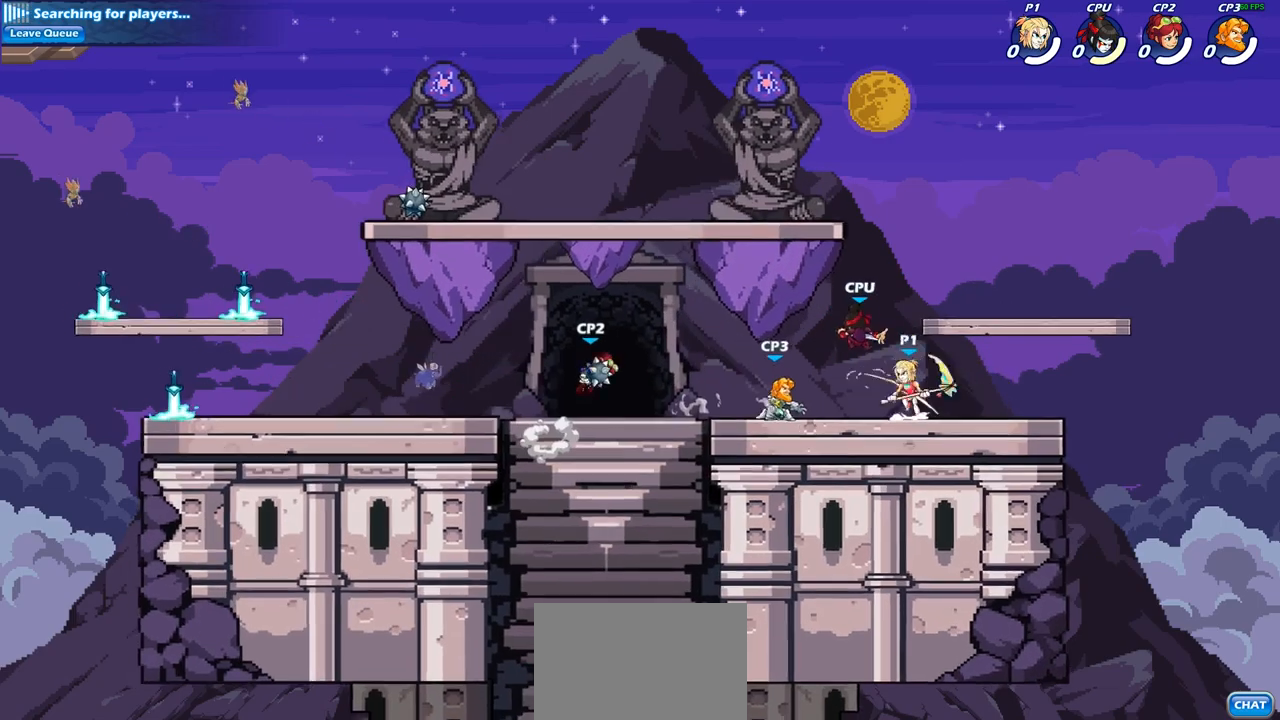
{"buttons": [], "left_stick": "right", "right_stick": "center", "events": [[33, "CROSS", "up"], [67, "SQUARE", "up"], [67, "left_stick", "right"]]}
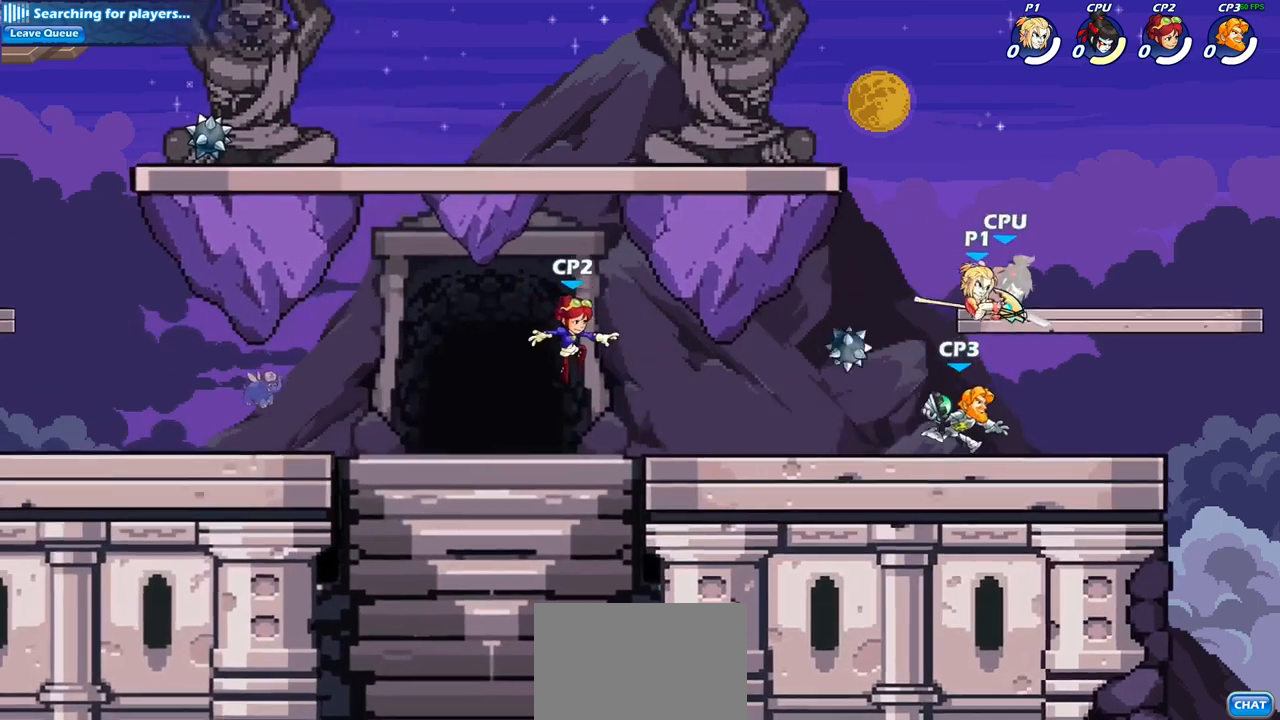
{"buttons": [], "left_stick": "right", "right_stick": "center", "events": []}
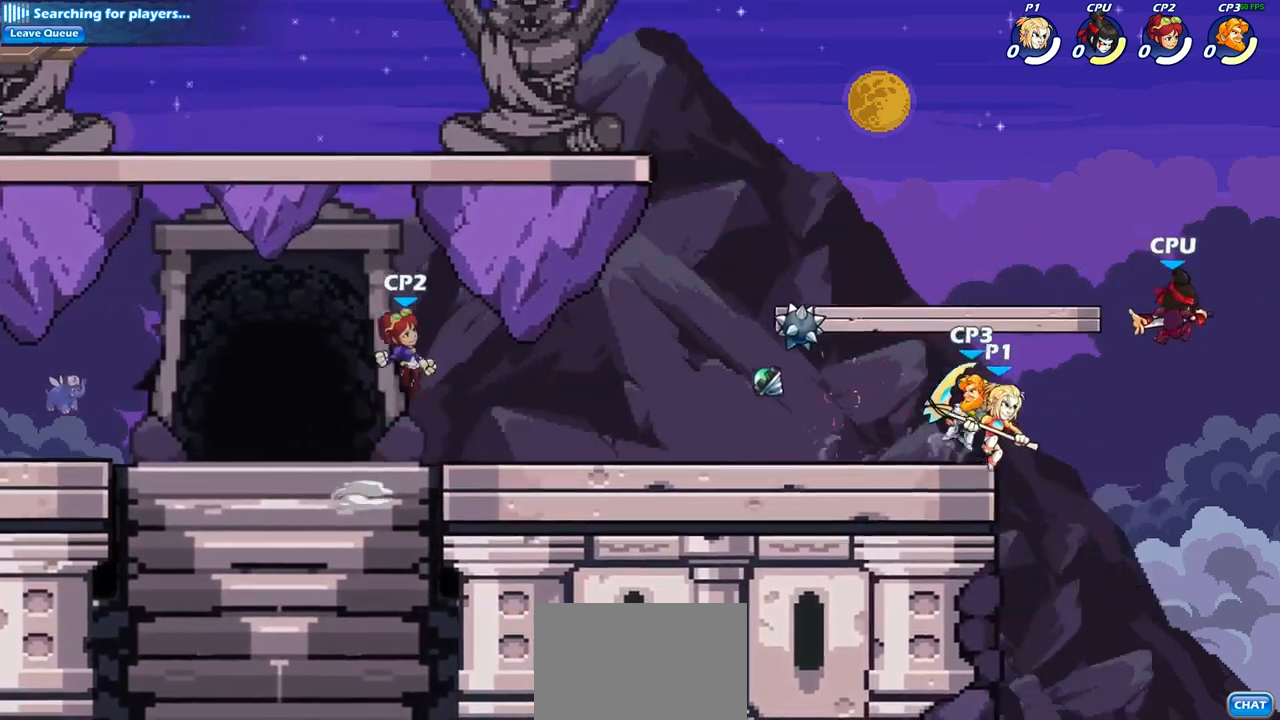
{"buttons": [], "left_stick": "center", "right_stick": "center", "events": [[33, "left_stick", "center"], [133, "R2", "down"], [183, "CIRCLE", "down"], [250, "R2", "up"], [283, "CIRCLE", "up"]]}
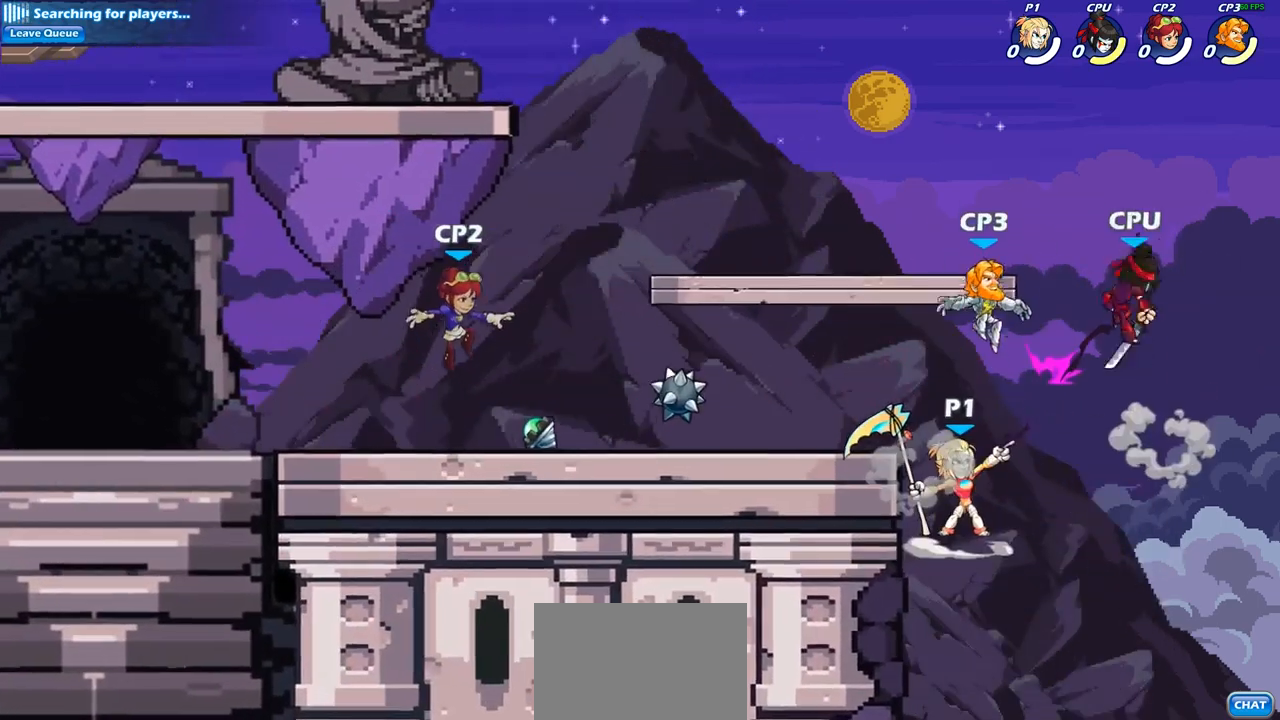
{"buttons": [], "left_stick": "center", "right_stick": "center", "events": []}
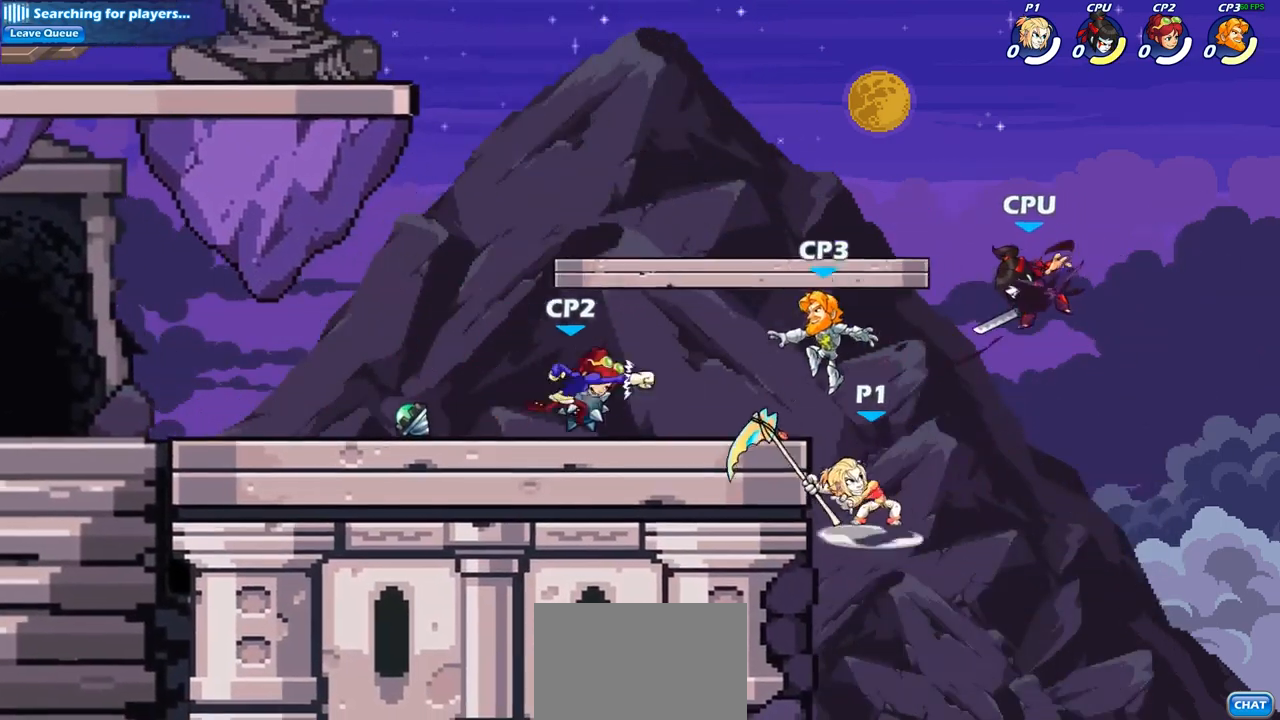
{"buttons": ["R2"], "left_stick": "up-right", "right_stick": "center", "events": [[200, "left_stick", "up-right"], [433, "R2", "down"]]}
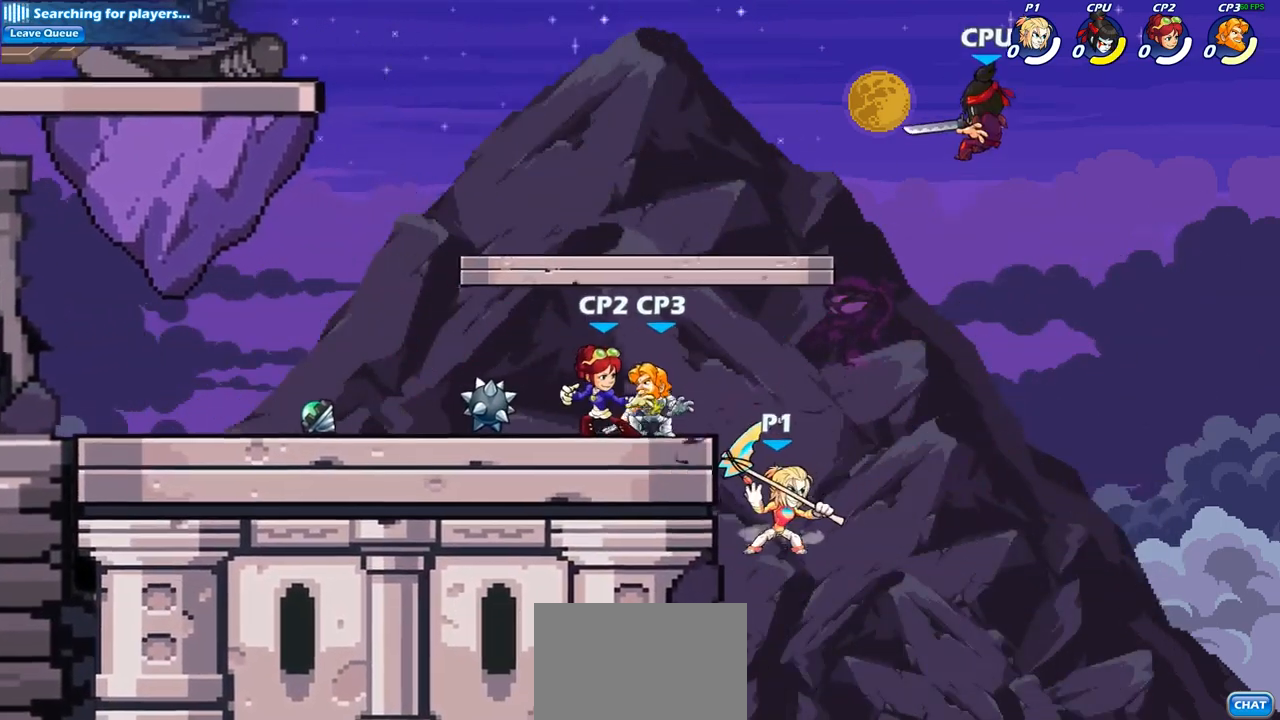
{"buttons": ["CIRCLE"], "left_stick": "up-left", "right_stick": "center", "events": [[100, "R2", "up"], [300, "left_stick", "up-left"], [467, "CIRCLE", "down"]]}